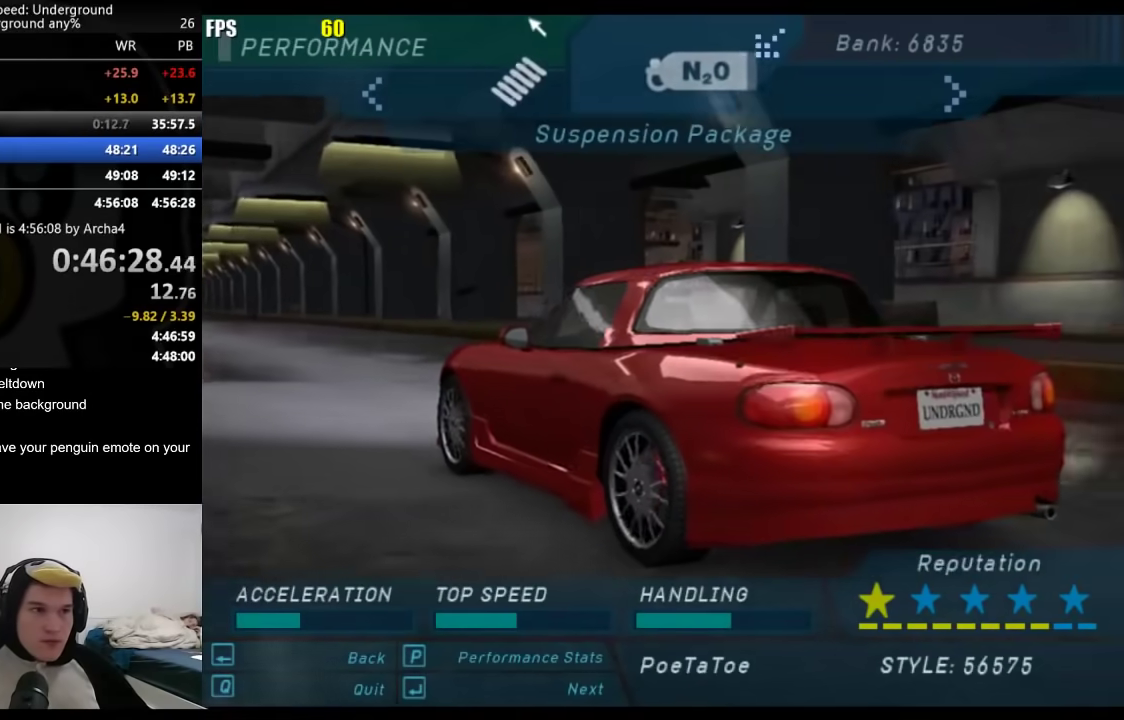
Gameplay with a controller (Xbox layout); each line is a JSON object with the inputs held at the frame after it. "events" lists button and stick changes between this image and that frame as [ms after this image, input, new state], when the widget could be followed in between.
{"buttons": ["DPAD_UP", "DPAD_LEFT"], "left_stick": "center", "right_stick": "center", "events": [[50, "DPAD_LEFT", "down"], [50, "DPAD_UP", "down"]]}
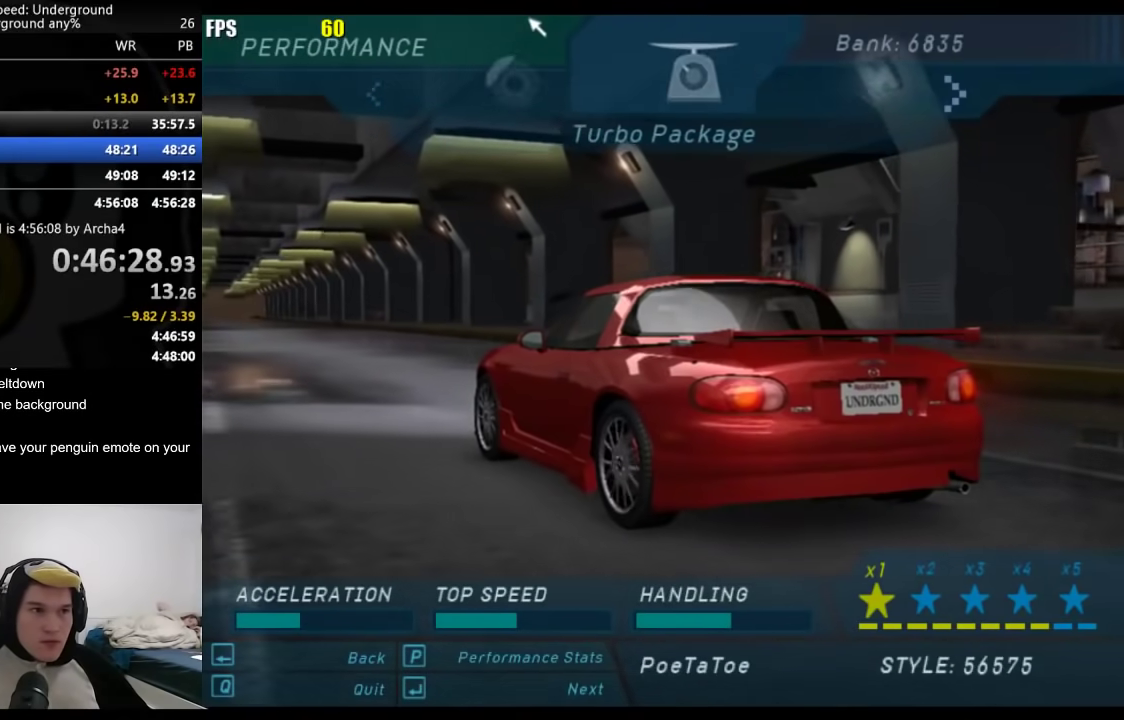
{"buttons": ["DPAD_UP", "DPAD_LEFT"], "left_stick": "center", "right_stick": "center", "events": []}
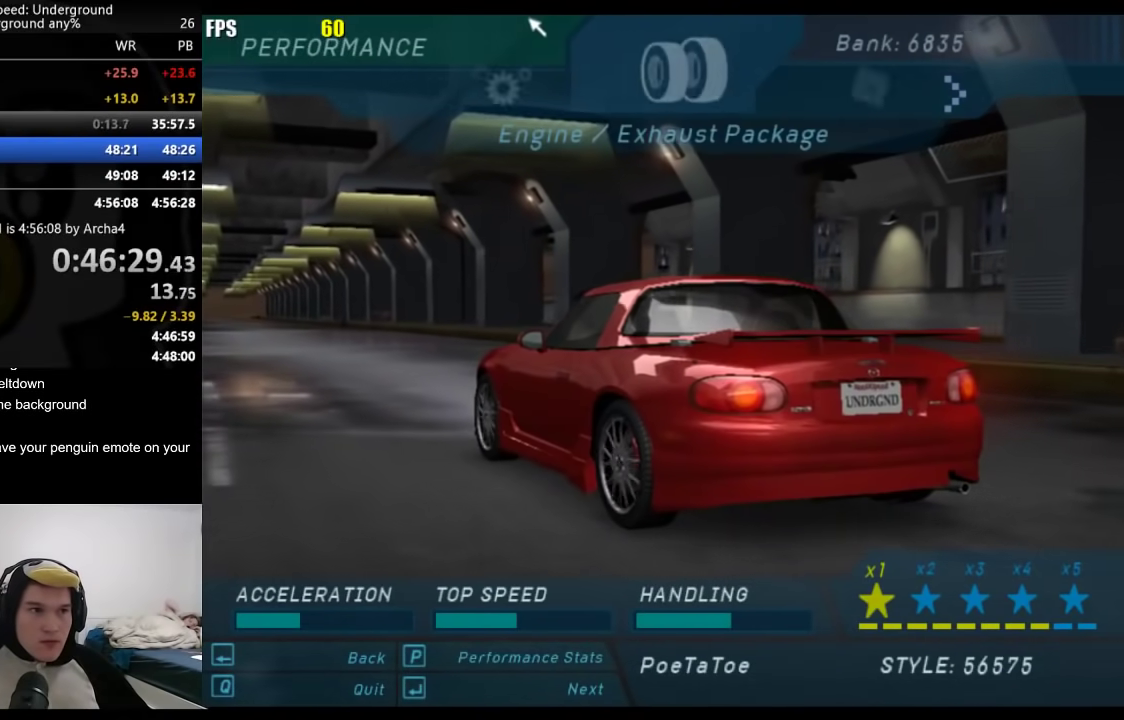
{"buttons": ["DPAD_UP"], "left_stick": "center", "right_stick": "center", "events": [[200, "B", "down"], [200, "DPAD_UP", "up"], [217, "DPAD_LEFT", "up"], [267, "B", "up"], [383, "DPAD_RIGHT", "down"], [383, "DPAD_UP", "down"], [450, "DPAD_RIGHT", "up"]]}
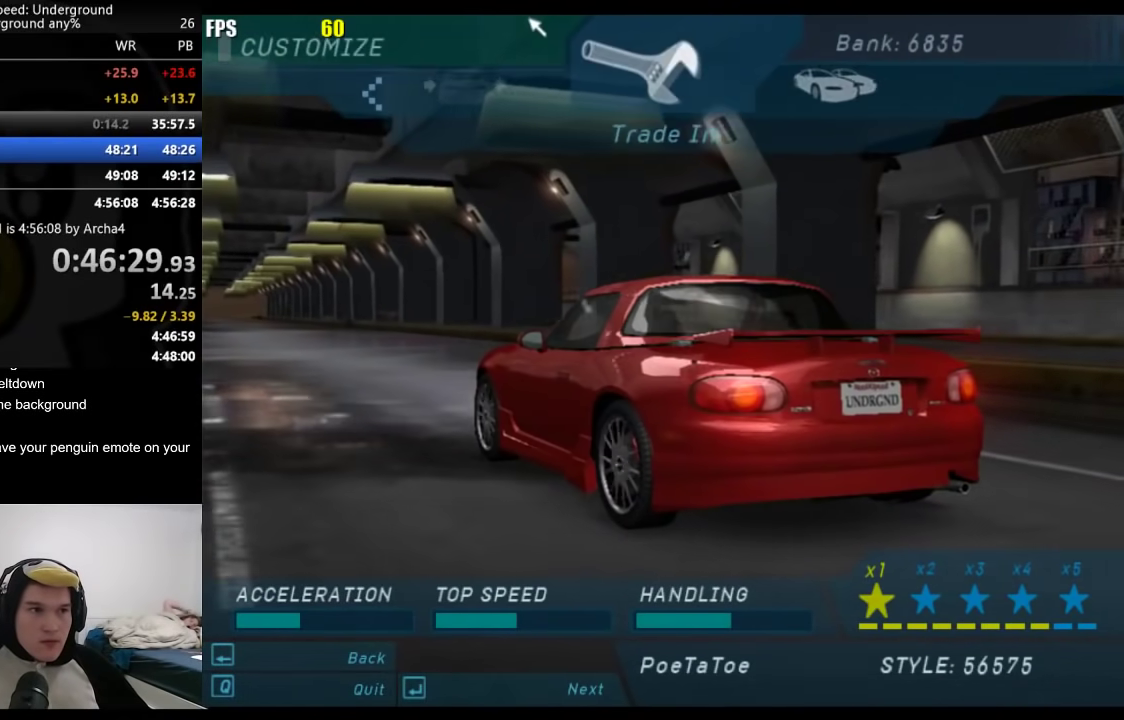
{"buttons": [], "left_stick": "center", "right_stick": "center", "events": [[17, "A", "down"], [17, "DPAD_UP", "up"], [117, "A", "up"]]}
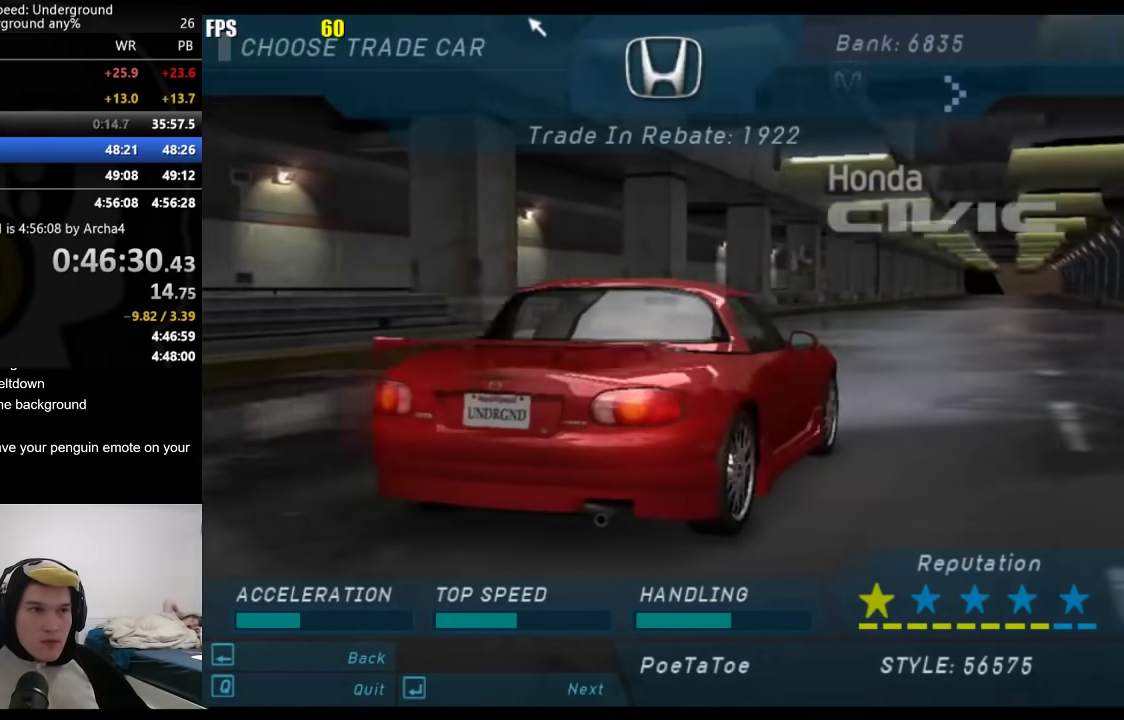
{"buttons": [], "left_stick": "center", "right_stick": "center", "events": [[33, "B", "down"], [133, "B", "up"], [350, "B", "down"], [400, "B", "up"]]}
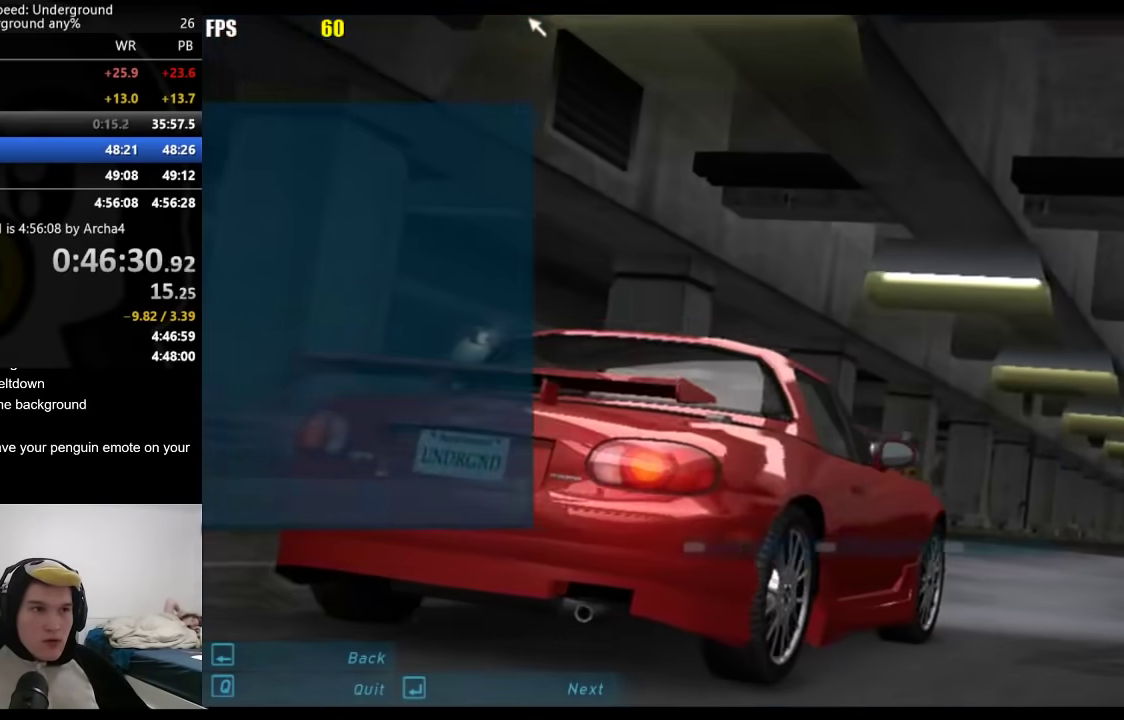
{"buttons": [], "left_stick": "center", "right_stick": "center", "events": [[250, "DPAD_UP", "down"], [417, "A", "down"], [433, "DPAD_UP", "up"], [500, "A", "up"]]}
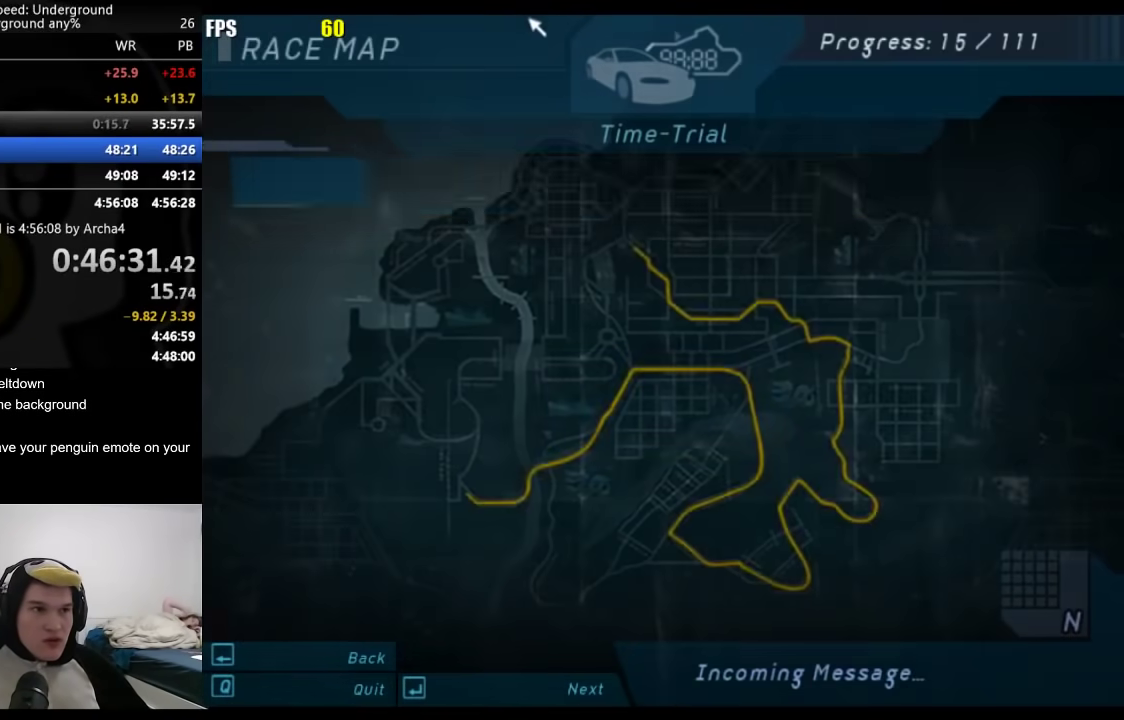
{"buttons": [], "left_stick": "center", "right_stick": "center", "events": [[67, "A", "down"], [217, "A", "up"], [267, "A", "down"], [317, "A", "up"]]}
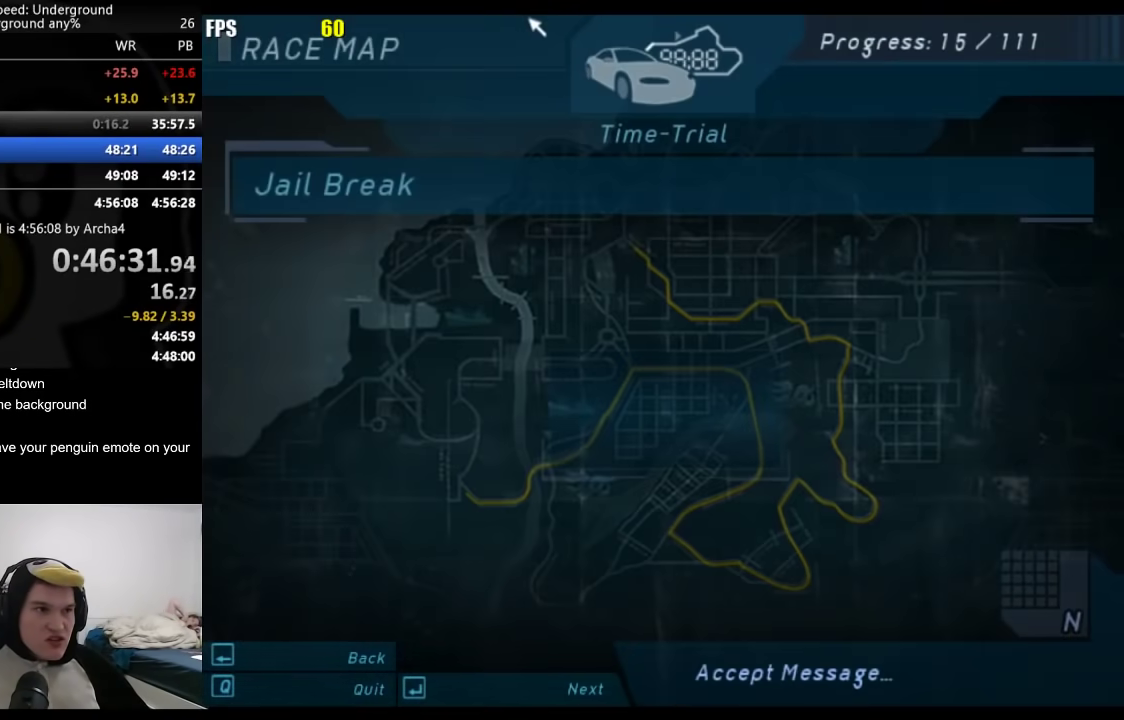
{"buttons": ["A"], "left_stick": "center", "right_stick": "center", "events": [[250, "DPAD_RIGHT", "down"], [367, "A", "down"], [383, "DPAD_RIGHT", "up"], [450, "A", "up"], [500, "A", "down"]]}
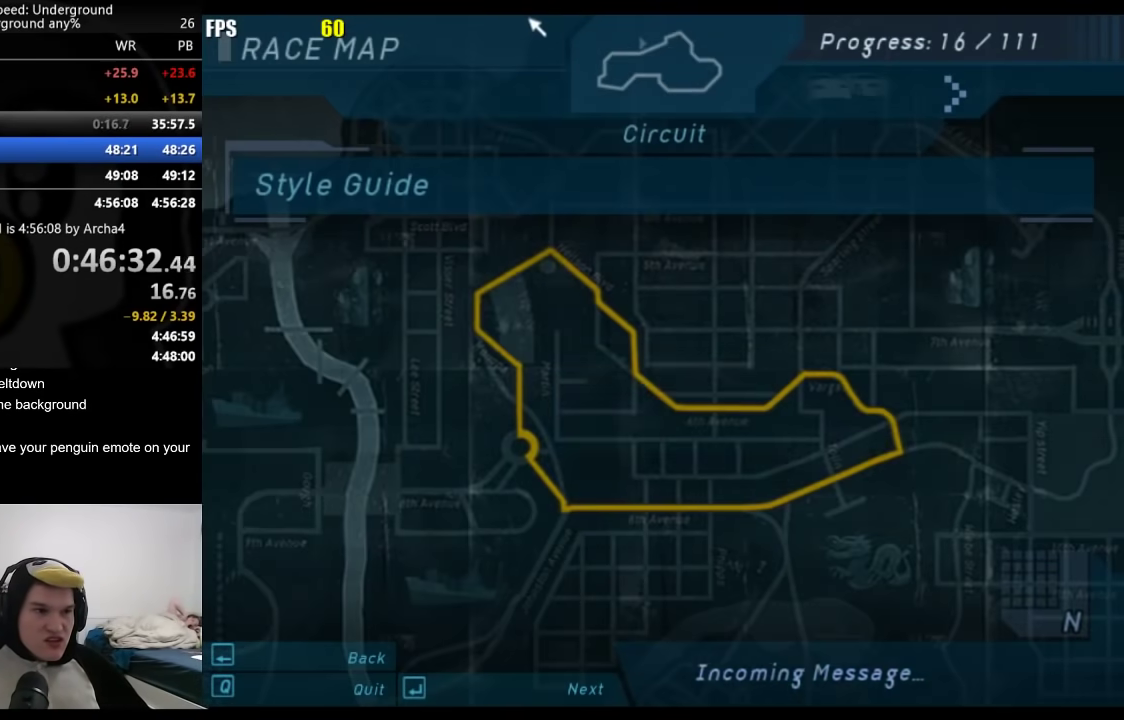
{"buttons": [], "left_stick": "center", "right_stick": "center", "events": [[67, "A", "up"], [267, "A", "down"], [333, "A", "up"], [417, "A", "down"], [467, "A", "up"]]}
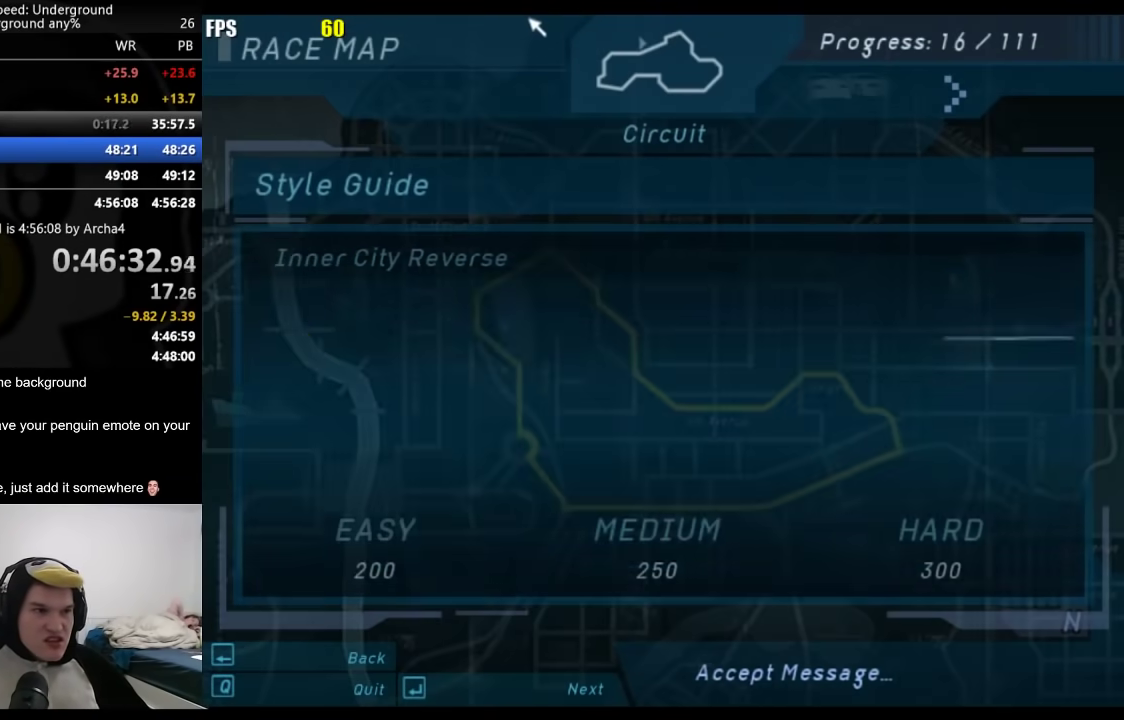
{"buttons": [], "left_stick": "center", "right_stick": "center", "events": [[50, "A", "down"], [133, "A", "up"], [183, "A", "down"], [267, "A", "up"], [333, "A", "down"], [483, "A", "up"]]}
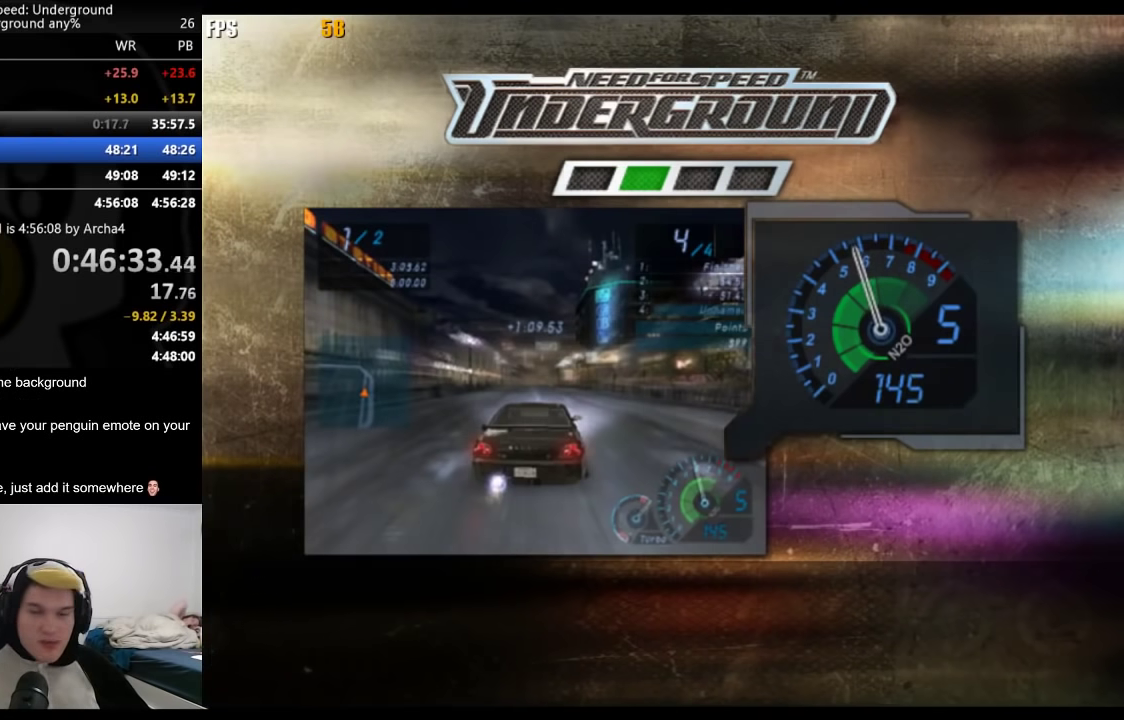
{"buttons": [], "left_stick": "center", "right_stick": "center", "events": [[150, "A", "down"], [217, "A", "up"]]}
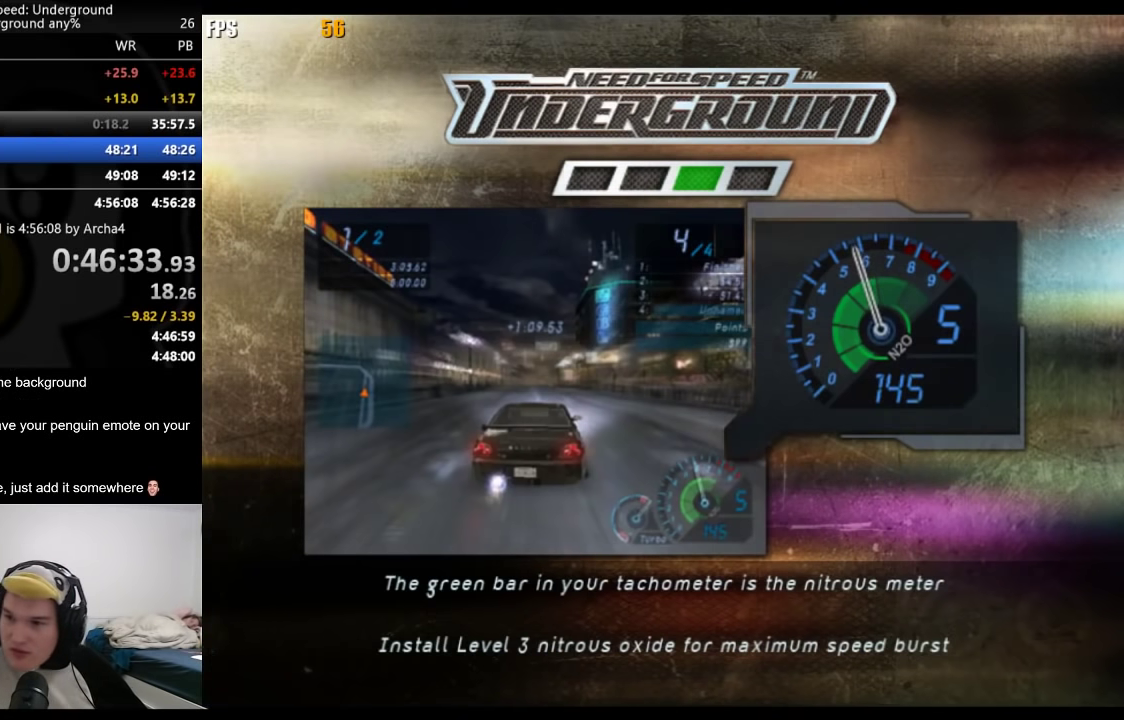
{"buttons": [], "left_stick": "center", "right_stick": "center", "events": []}
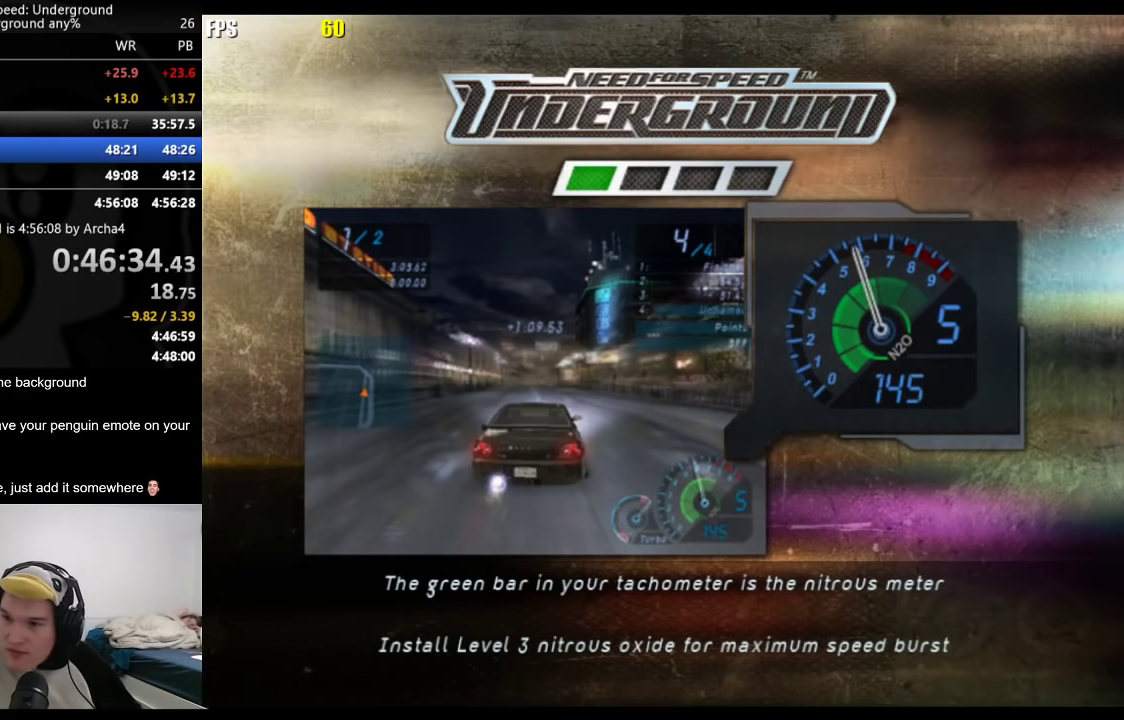
{"buttons": [], "left_stick": "center", "right_stick": "center", "events": []}
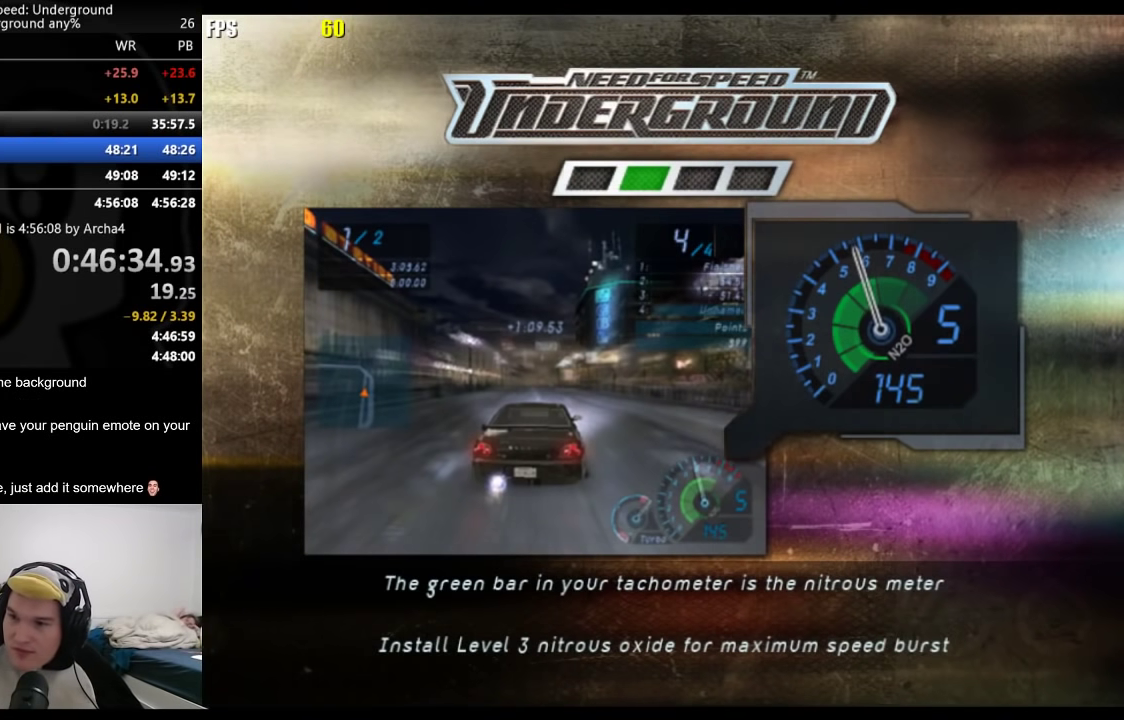
{"buttons": ["A"], "left_stick": "center", "right_stick": "center", "events": [[150, "A", "down"], [233, "A", "up"], [300, "A", "down"], [400, "A", "up"], [500, "A", "down"]]}
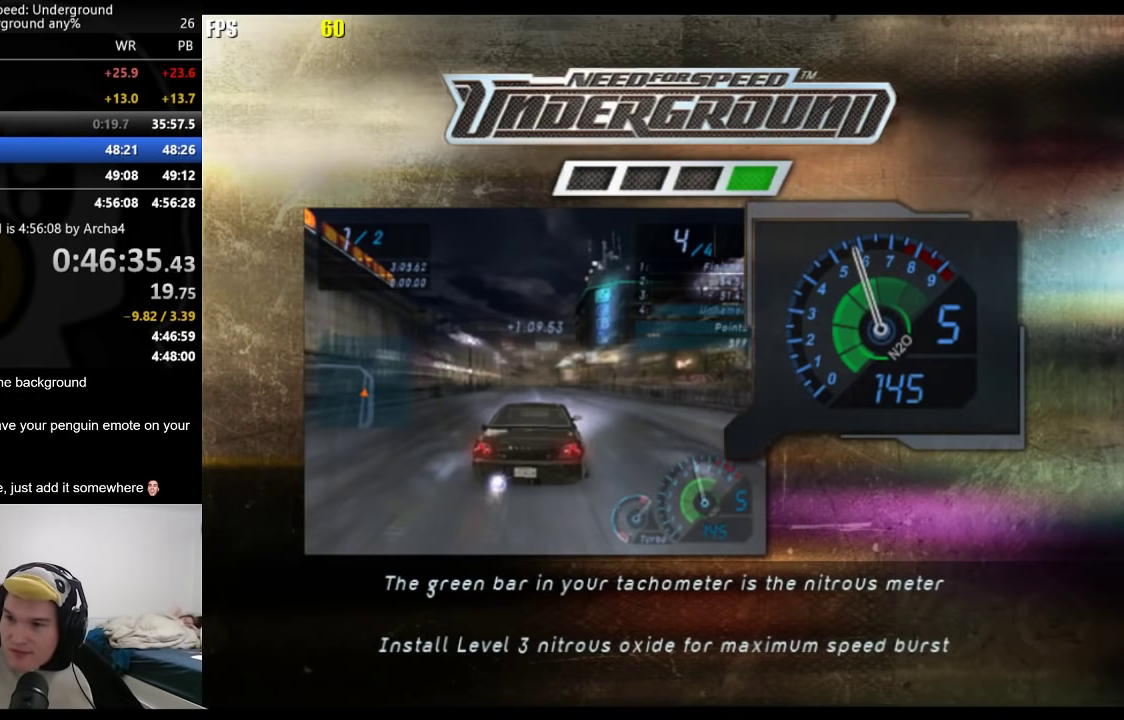
{"buttons": [], "left_stick": "center", "right_stick": "center", "events": [[67, "A", "up"], [167, "A", "down"], [250, "A", "up"], [367, "A", "down"], [417, "A", "up"]]}